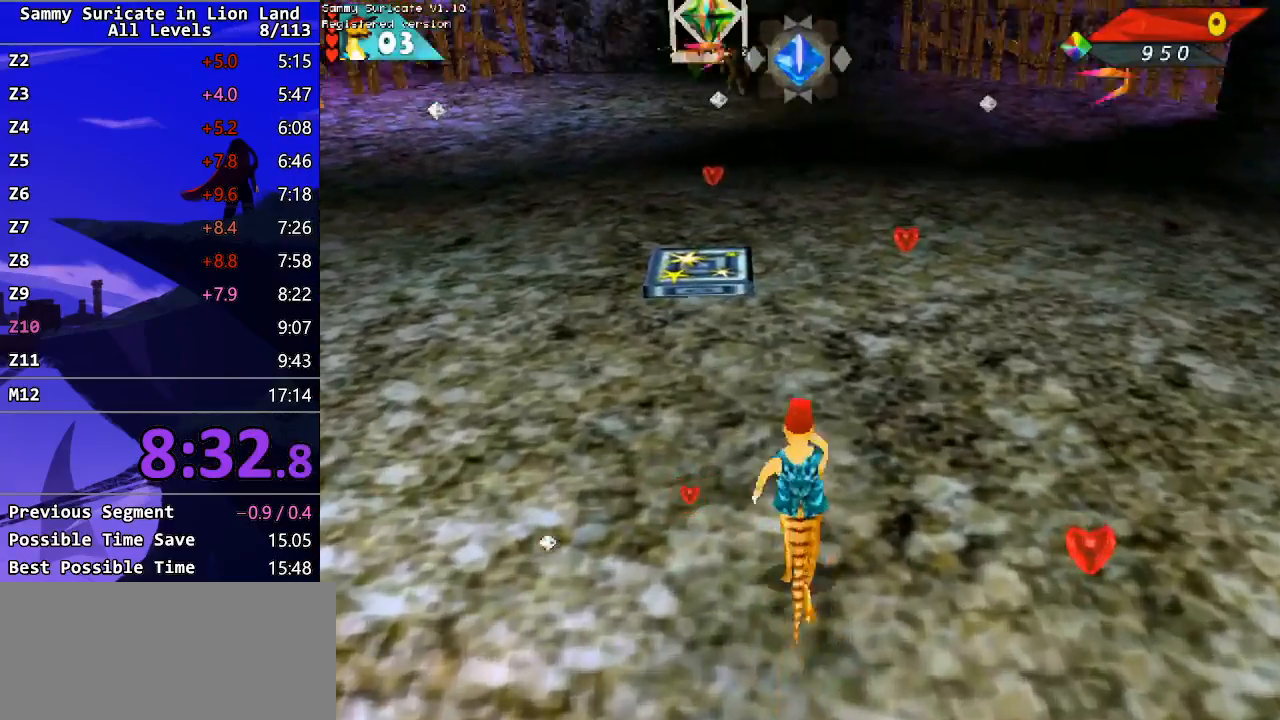
Gameplay with keyboard; each line is a JSON object with the keys held at the frame after it. "events" lists presses ("down") and releases ("up") of "alt", "c", "ctrl_l", "ctrl_r", "down", "escape", "f2", "f3", "left", "m", "return", "right", "shift", "space" and "up" between this image and that frame as [ms after this image, input, new state], when the widget could be followed in between. No other keys are recorded. Mouse input is not recorded.
{"keys": ["up"], "events": []}
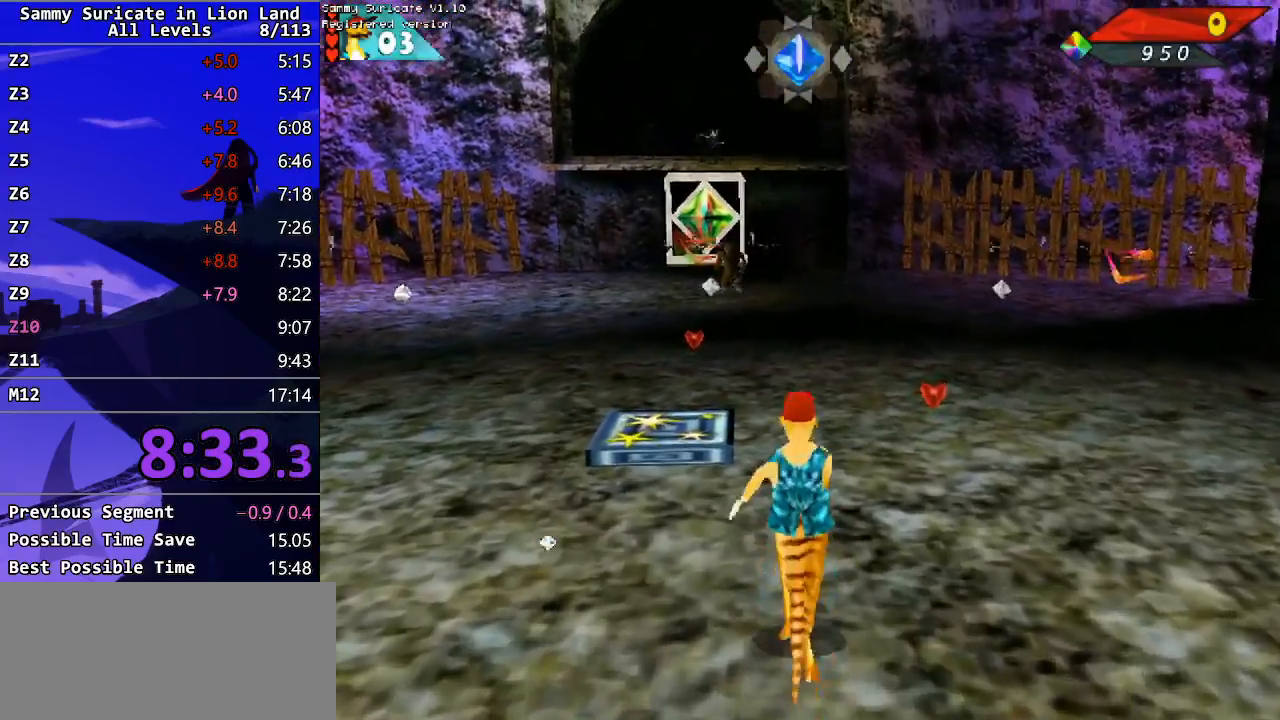
{"keys": ["up"], "events": [[133, "left", "down"], [183, "left", "up"]]}
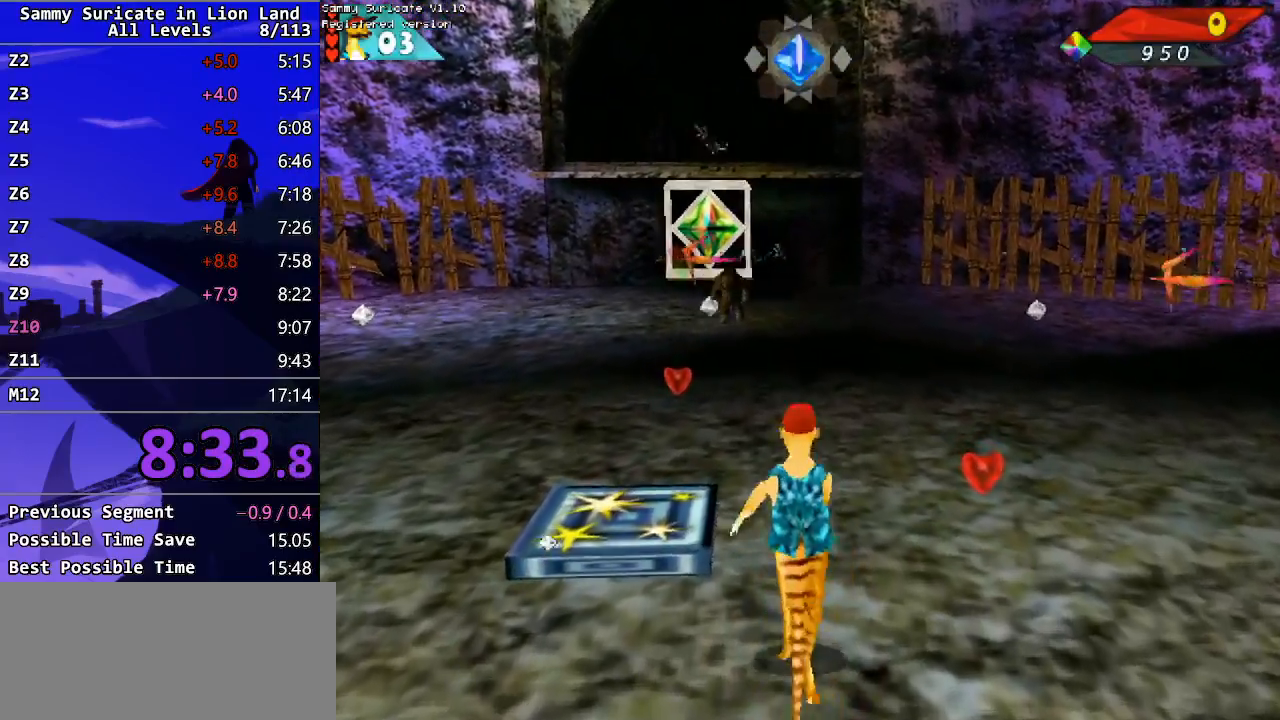
{"keys": ["up"], "events": [[67, "left", "down"], [150, "left", "up"]]}
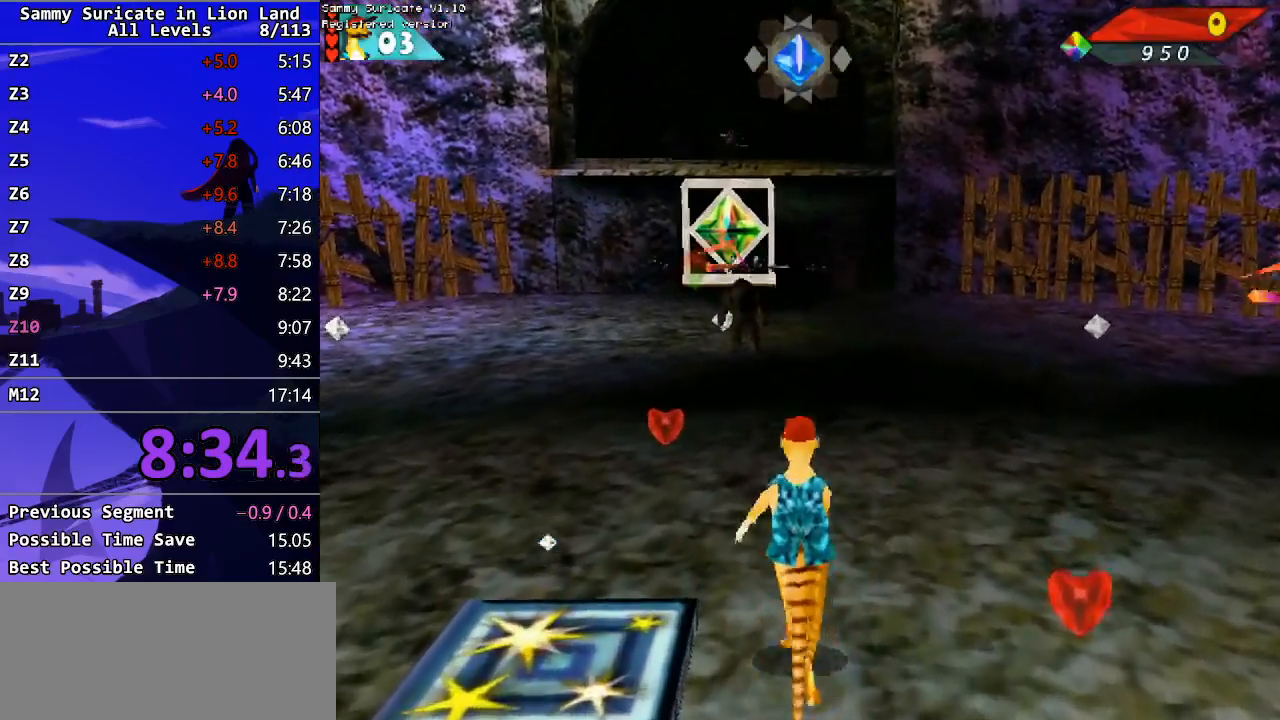
{"keys": ["up"], "events": [[317, "right", "down"], [350, "right", "up"]]}
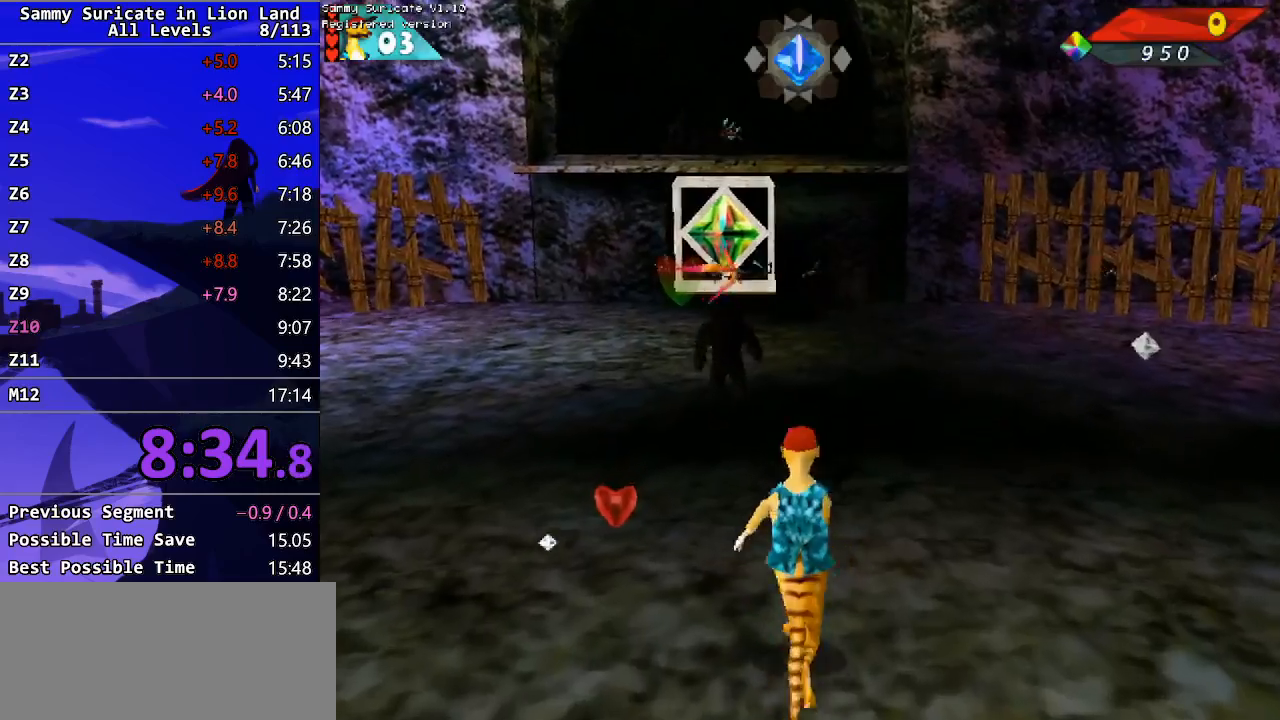
{"keys": ["up"], "events": [[183, "right", "down"], [233, "right", "up"]]}
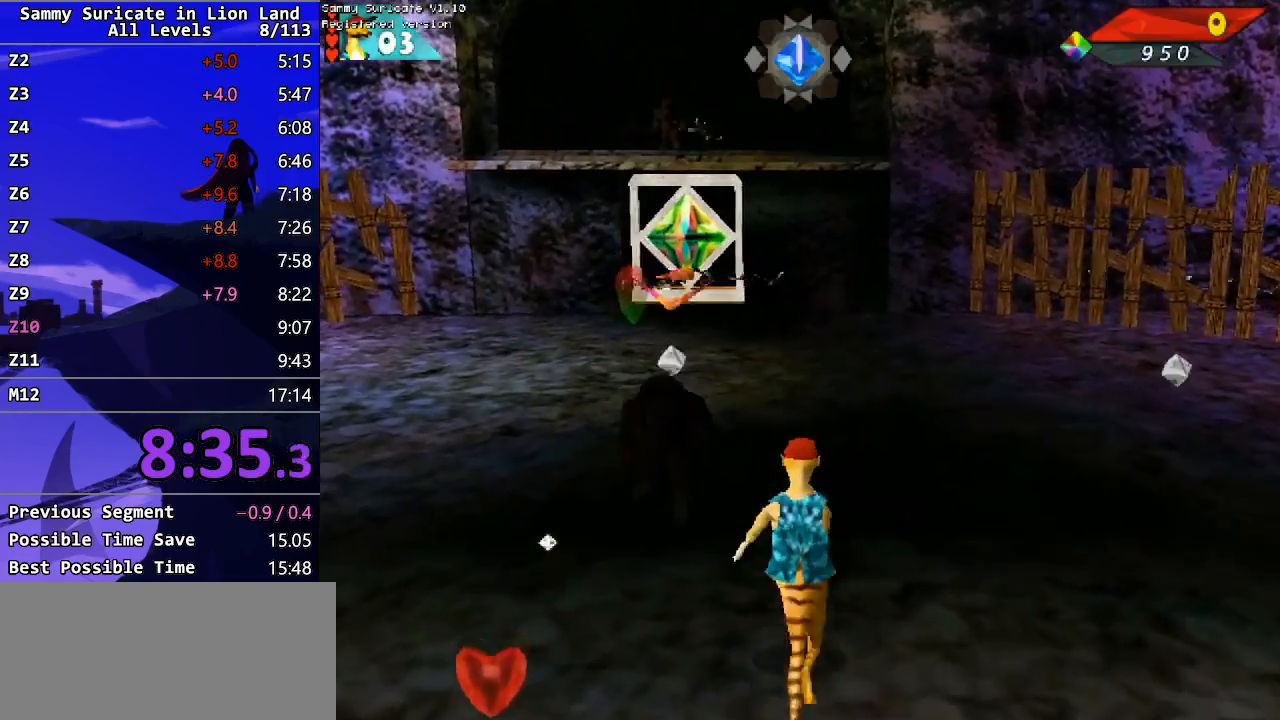
{"keys": ["up"], "events": [[300, "left", "down"], [433, "left", "up"]]}
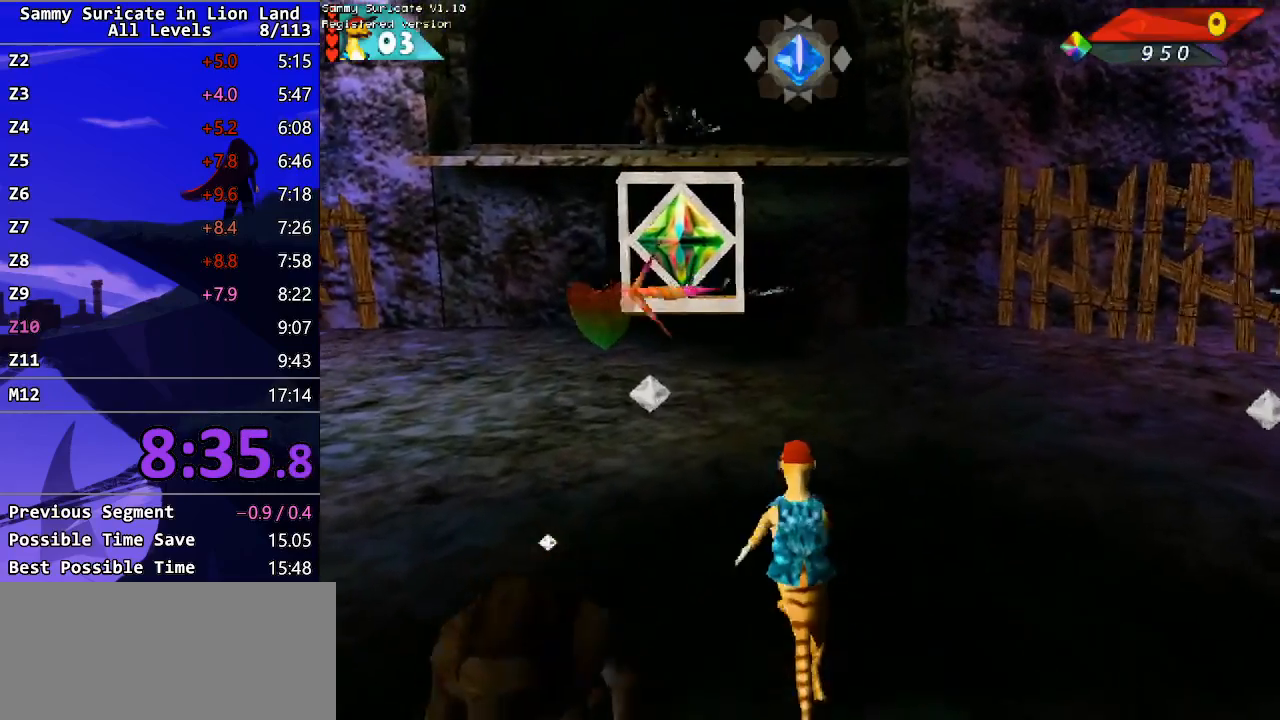
{"keys": ["up"], "events": [[400, "left", "down"], [483, "left", "up"]]}
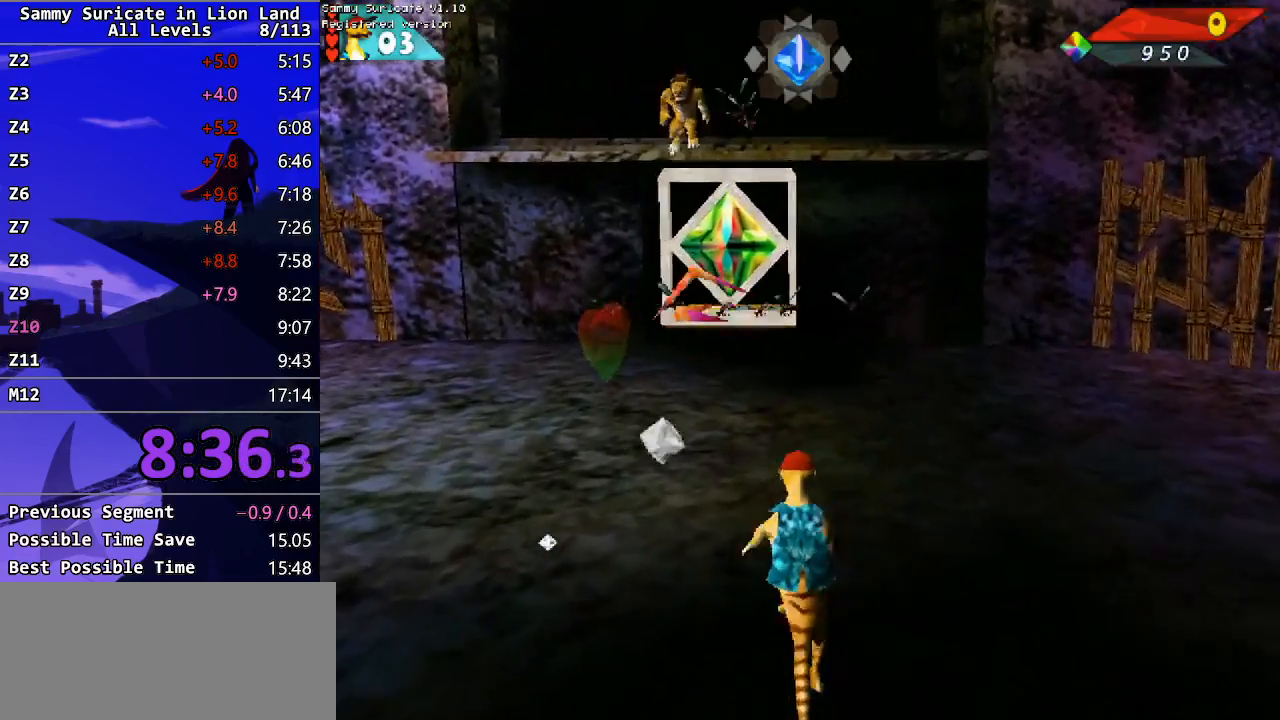
{"keys": ["up"], "events": [[383, "left", "down"], [483, "left", "up"]]}
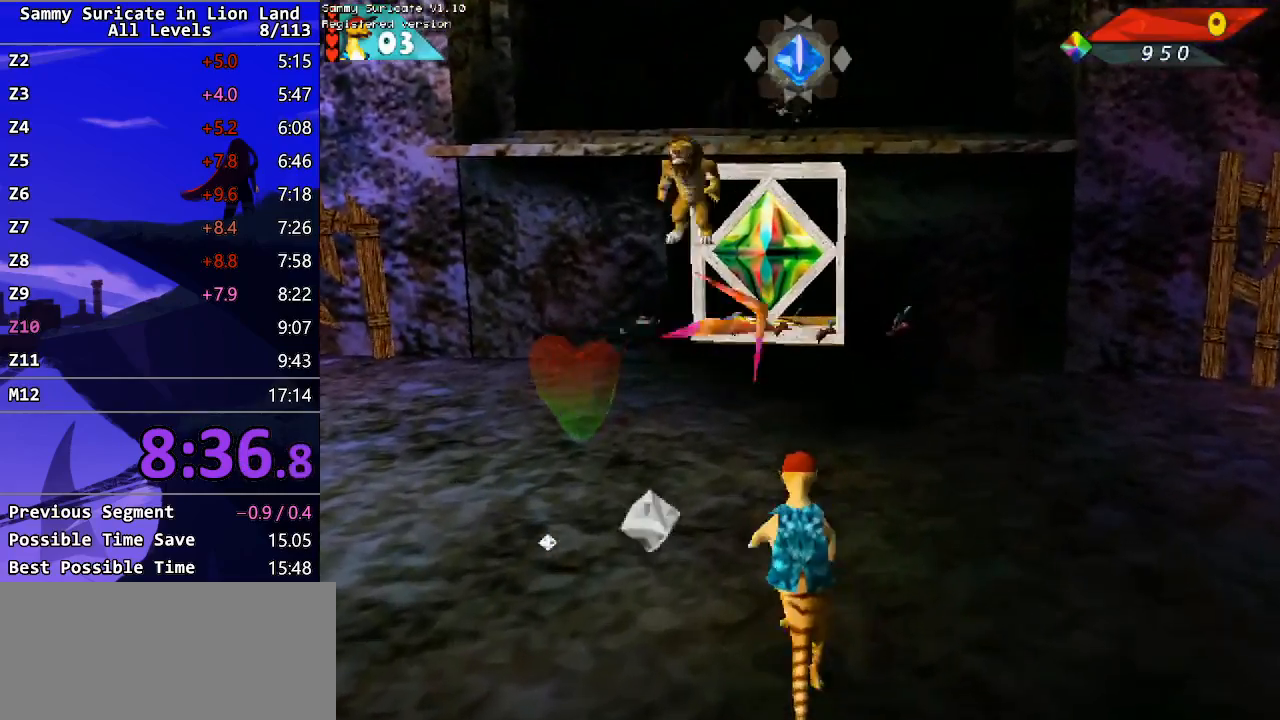
{"keys": ["up"], "events": [[233, "left", "down"], [283, "left", "up"]]}
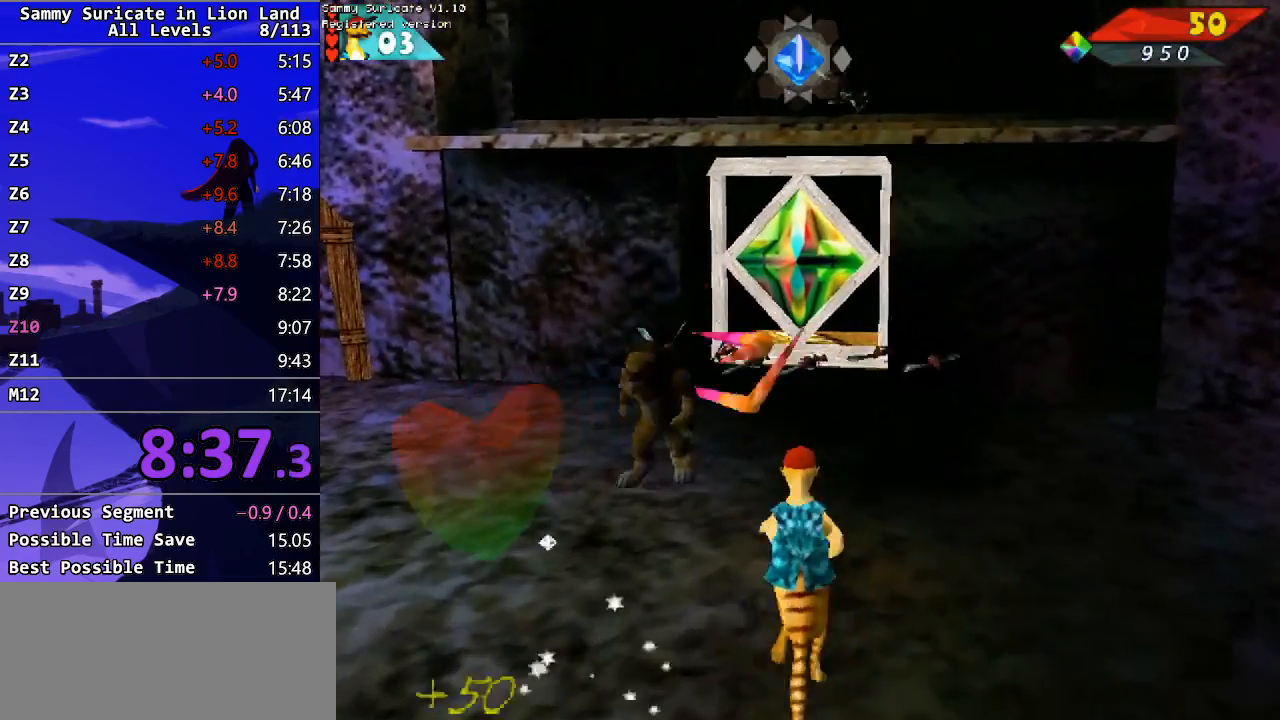
{"keys": ["up"], "events": [[67, "left", "down"], [200, "left", "up"]]}
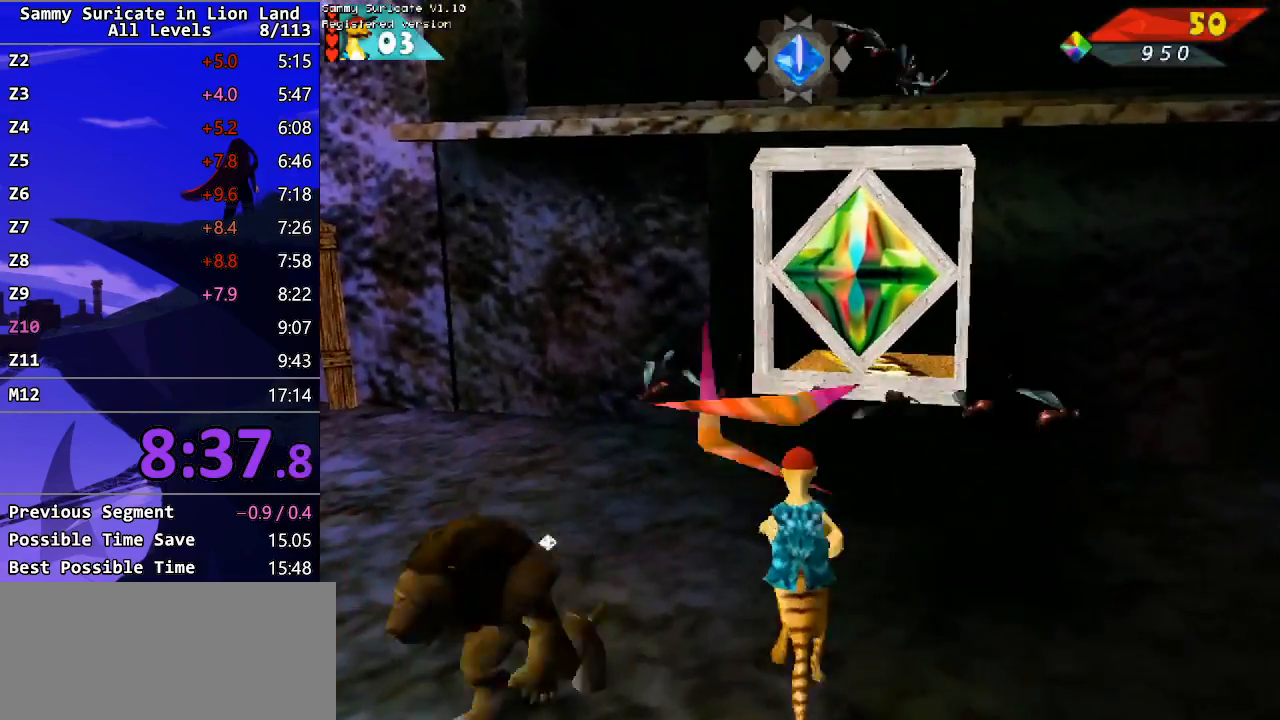
{"keys": ["right", "shift", "up"], "events": [[183, "right", "down"], [267, "shift", "down"], [333, "right", "up"], [433, "right", "down"]]}
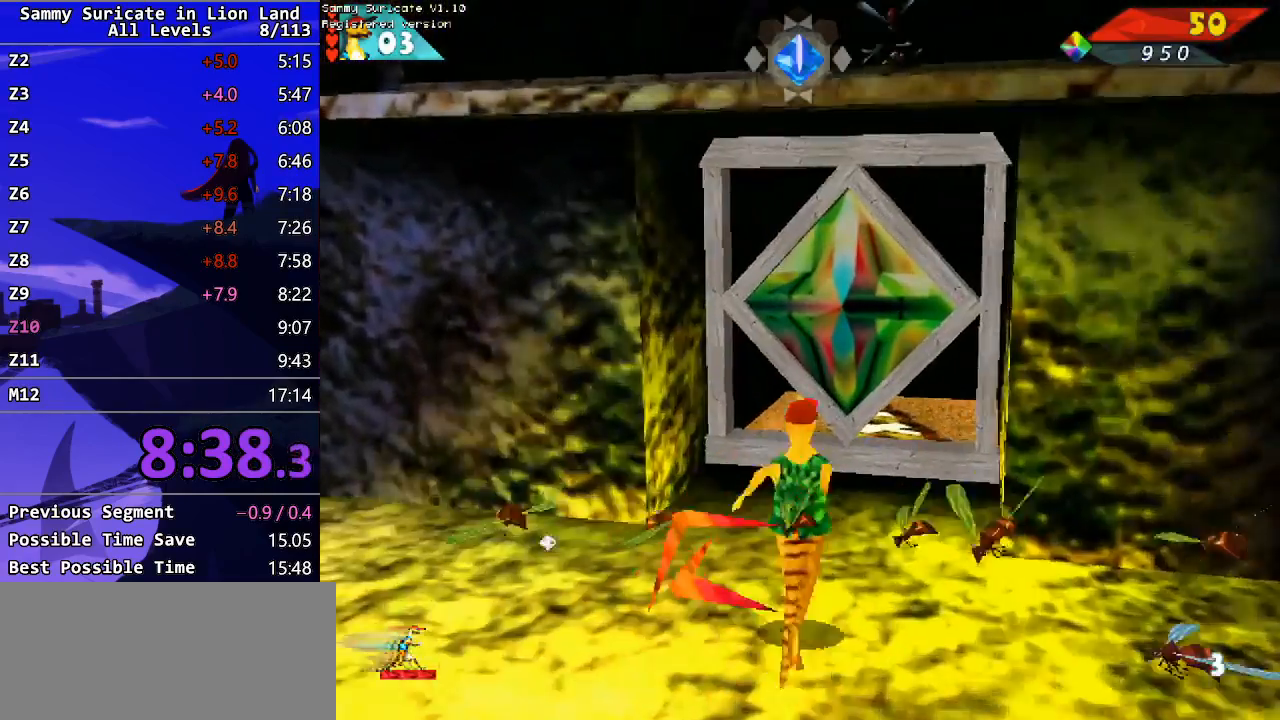
{"keys": ["up"], "events": [[50, "right", "up"], [50, "shift", "up"], [83, "alt", "down"], [117, "up", "up"], [150, "alt", "up"], [217, "up", "down"]]}
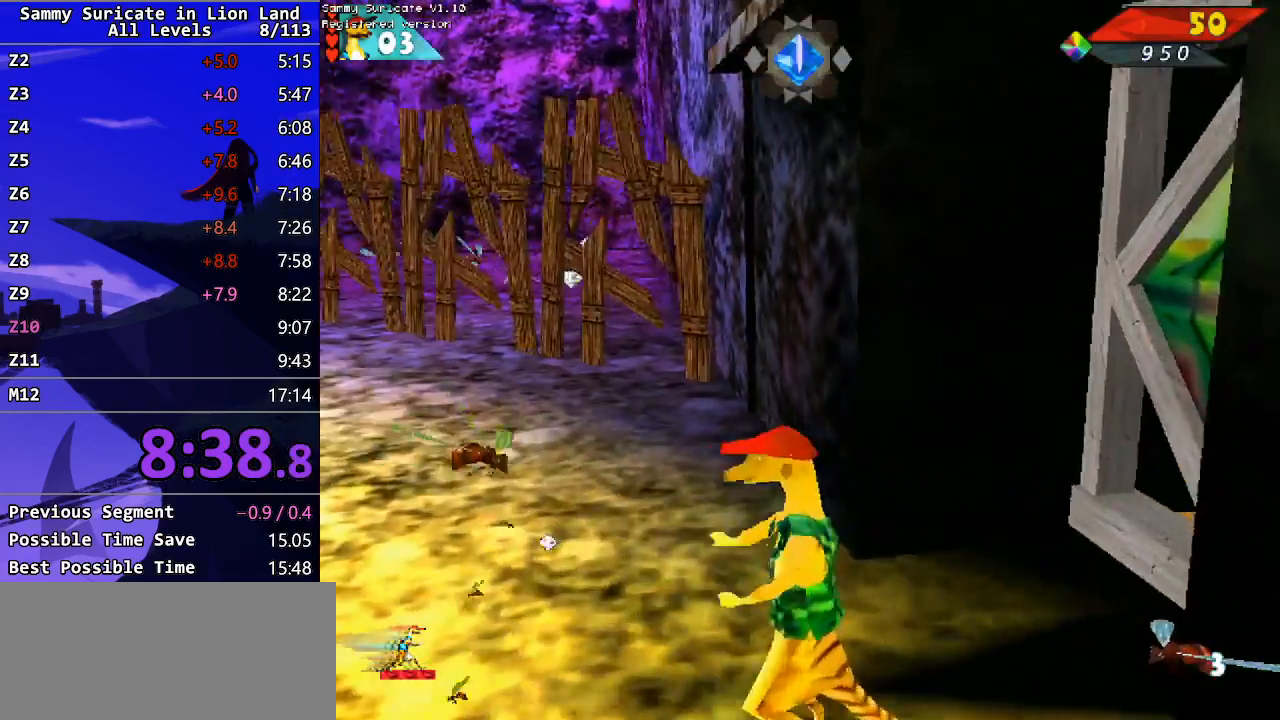
{"keys": ["shift", "up"], "events": [[100, "right", "down"], [383, "shift", "down"], [483, "right", "up"]]}
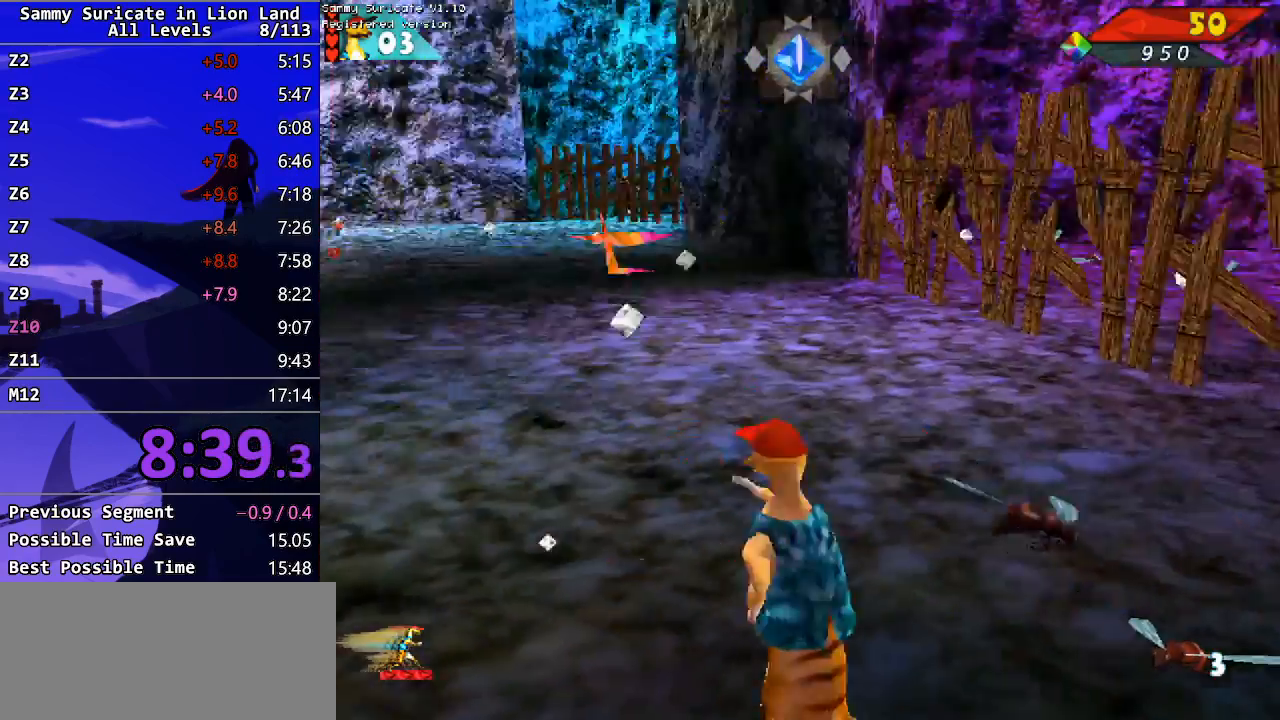
{"keys": ["right", "up"], "events": [[183, "shift", "up"], [217, "right", "down"]]}
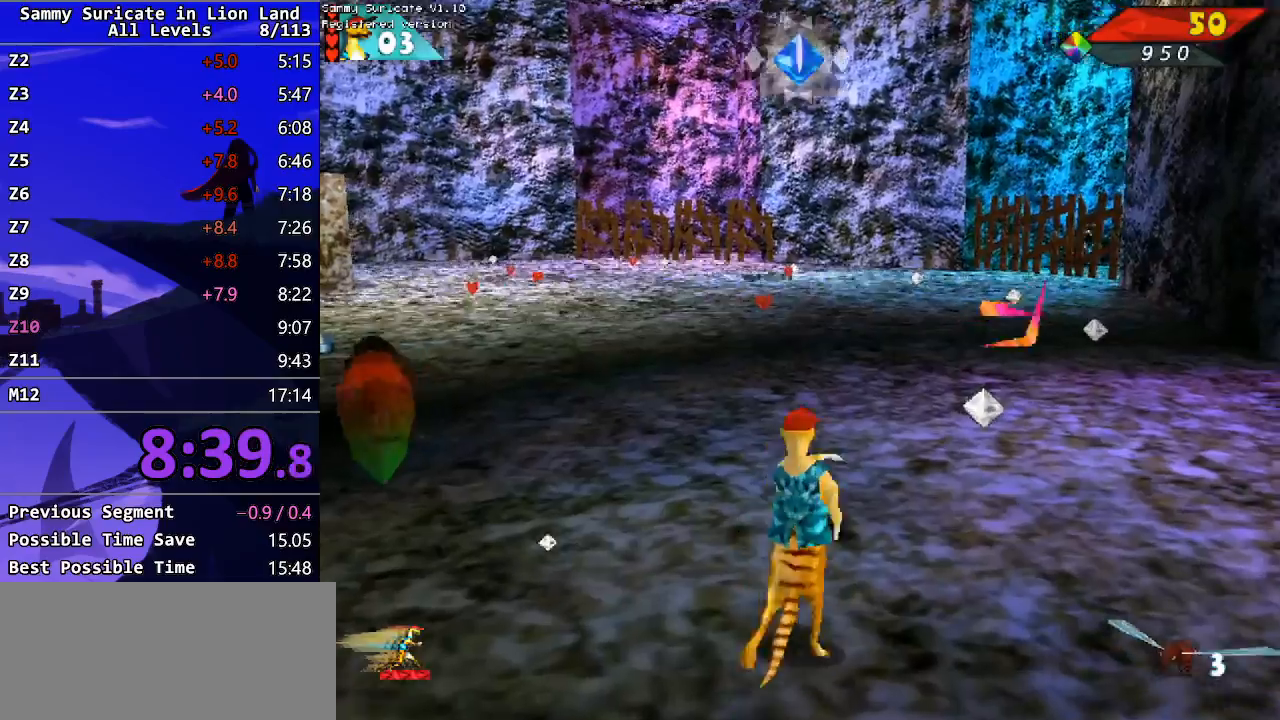
{"keys": ["right", "up"], "events": []}
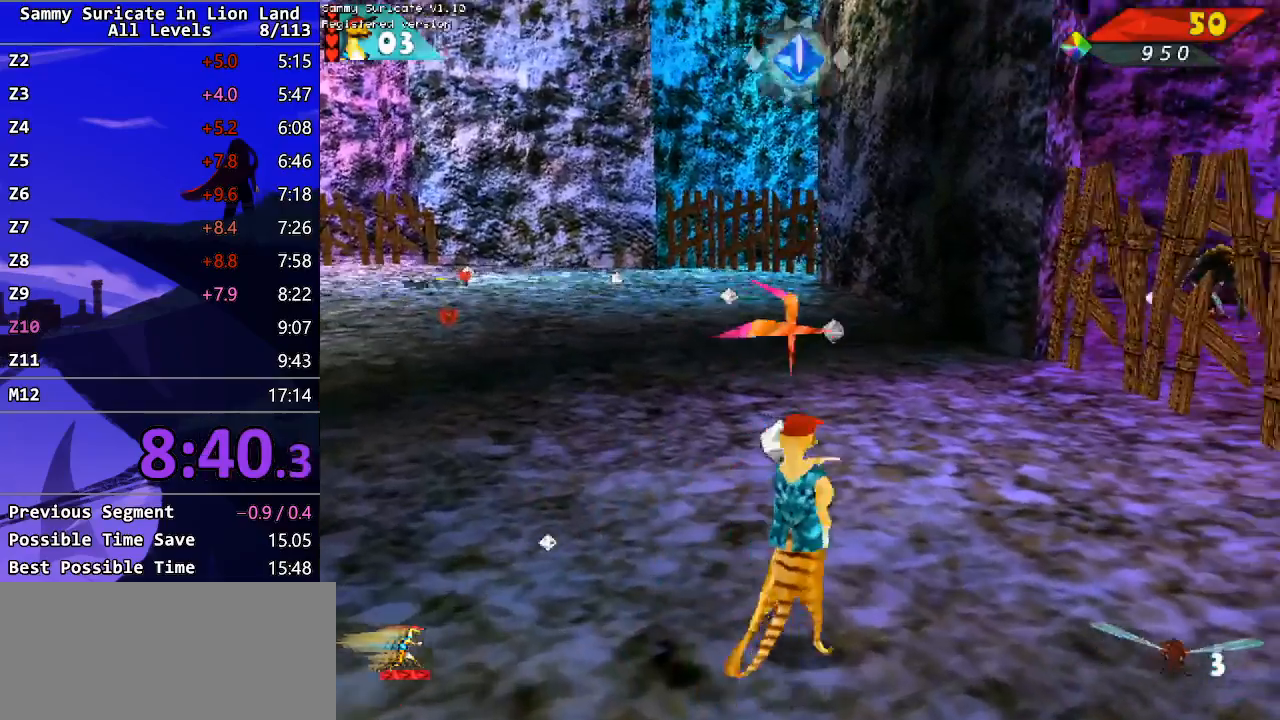
{"keys": ["up"], "events": [[267, "space", "down"], [283, "right", "up"], [383, "space", "up"]]}
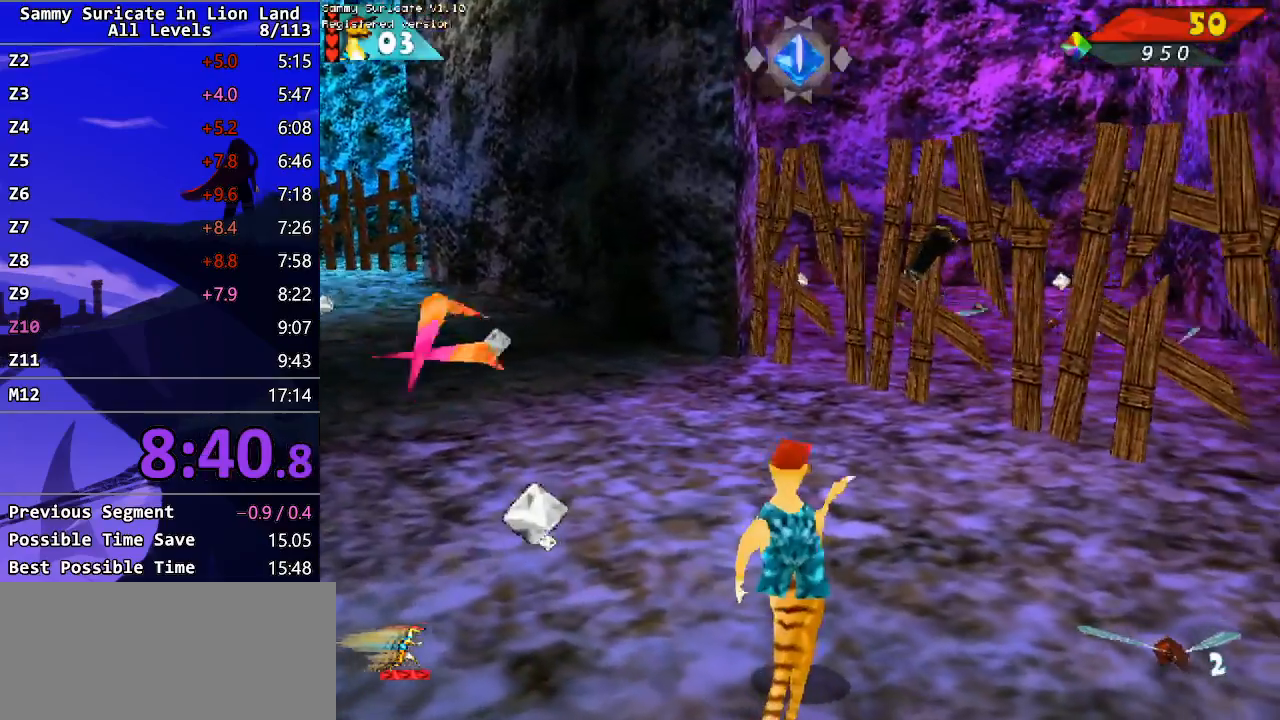
{"keys": ["right", "up"], "events": [[233, "right", "down"]]}
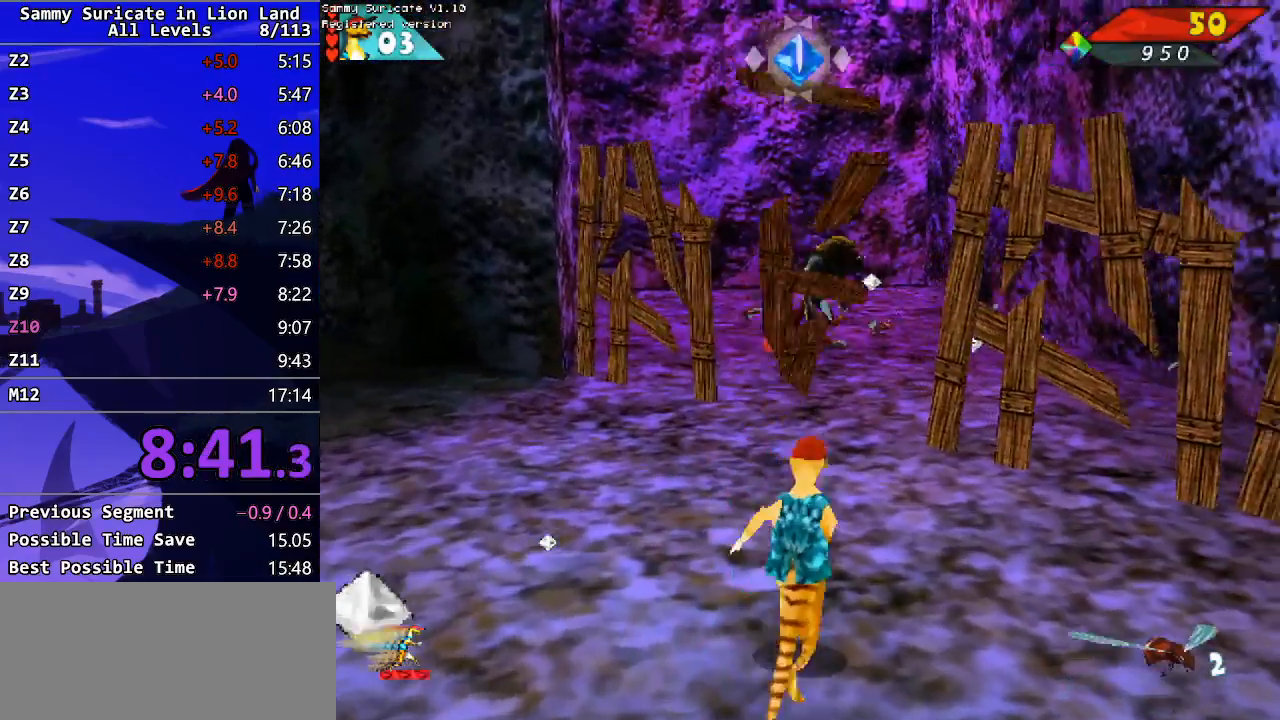
{"keys": ["left", "up"], "events": [[183, "right", "up"], [200, "space", "down"], [317, "space", "up"], [467, "left", "down"]]}
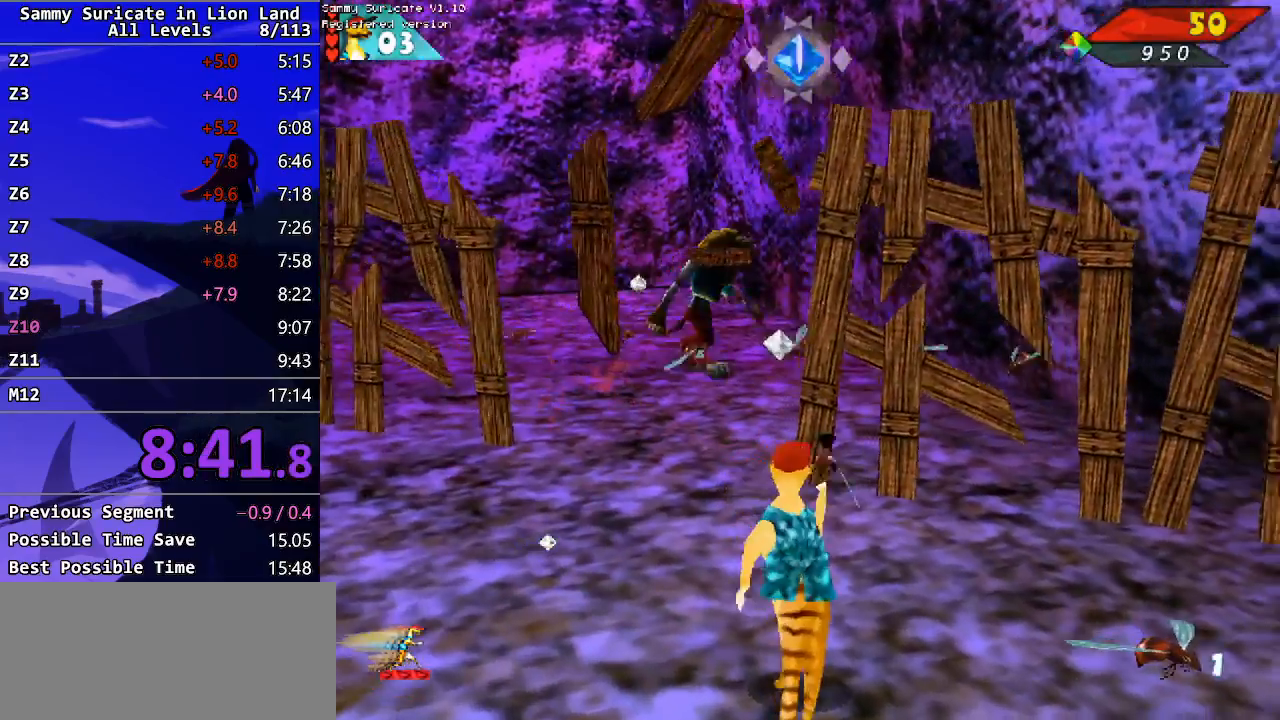
{"keys": ["left", "shift", "up"], "events": [[483, "shift", "down"]]}
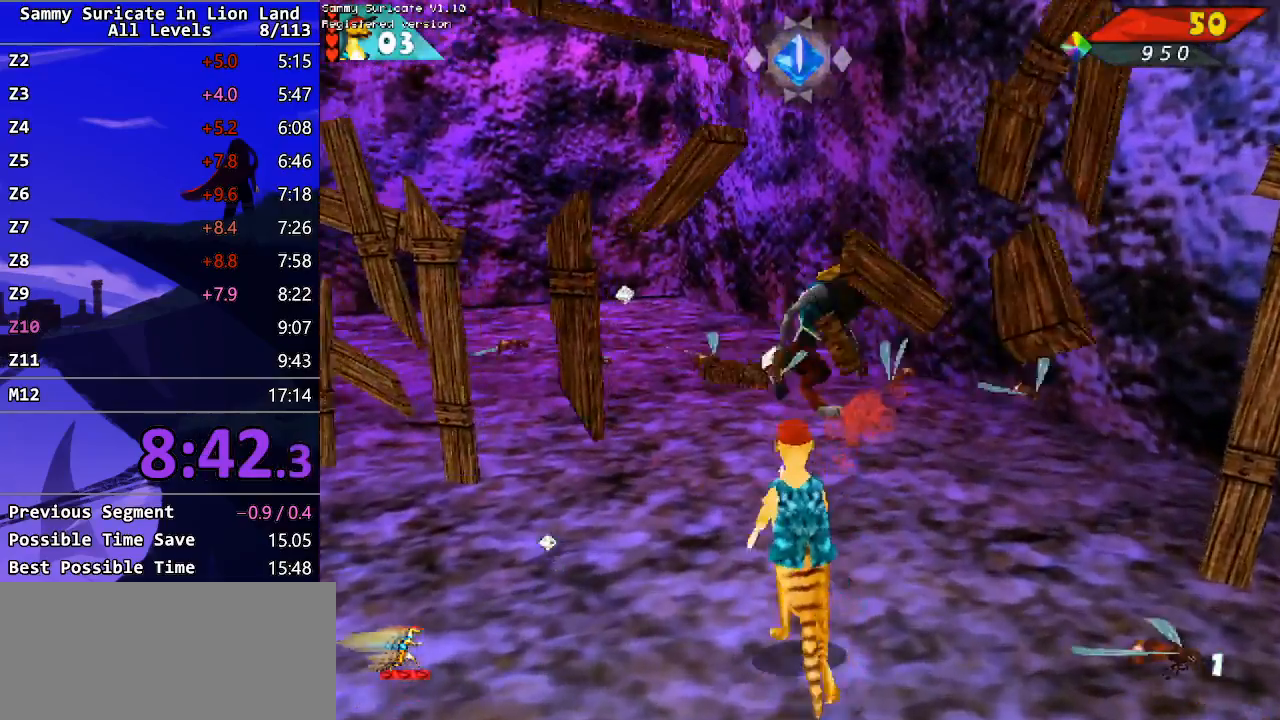
{"keys": ["left", "shift", "up"], "events": [[167, "left", "up"], [383, "left", "down"]]}
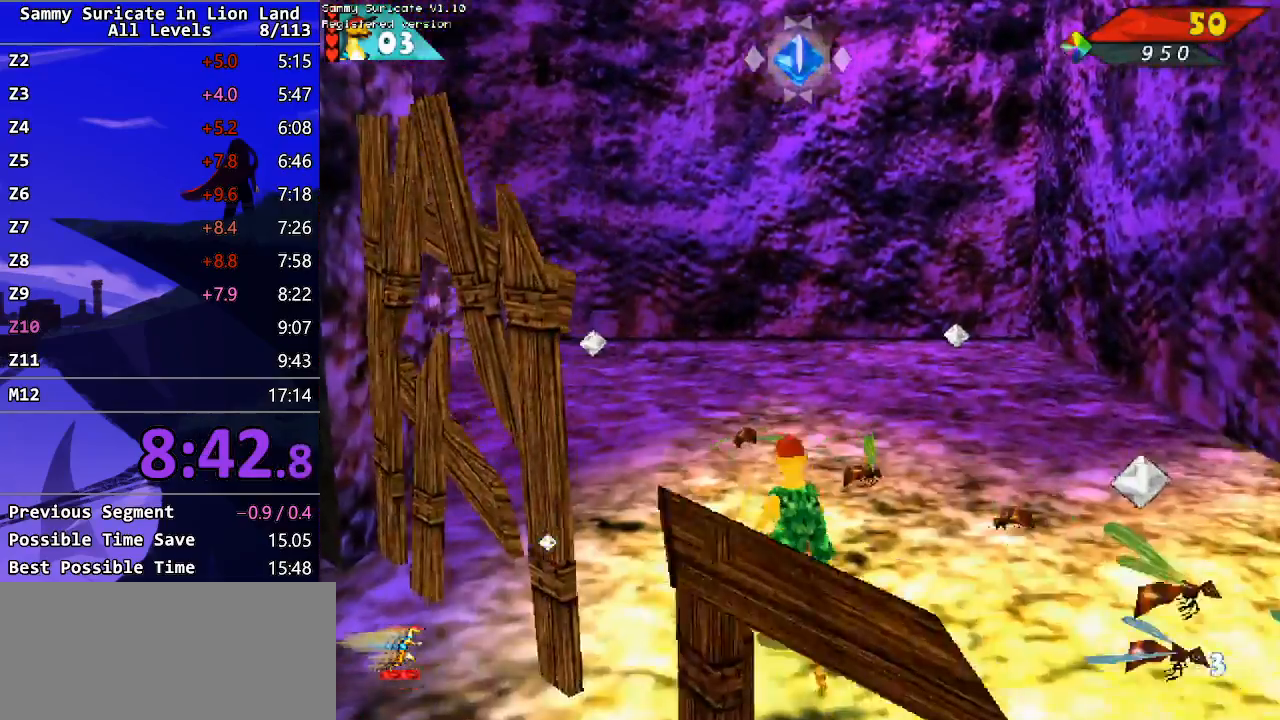
{"keys": ["shift", "up"], "events": [[200, "left", "up"]]}
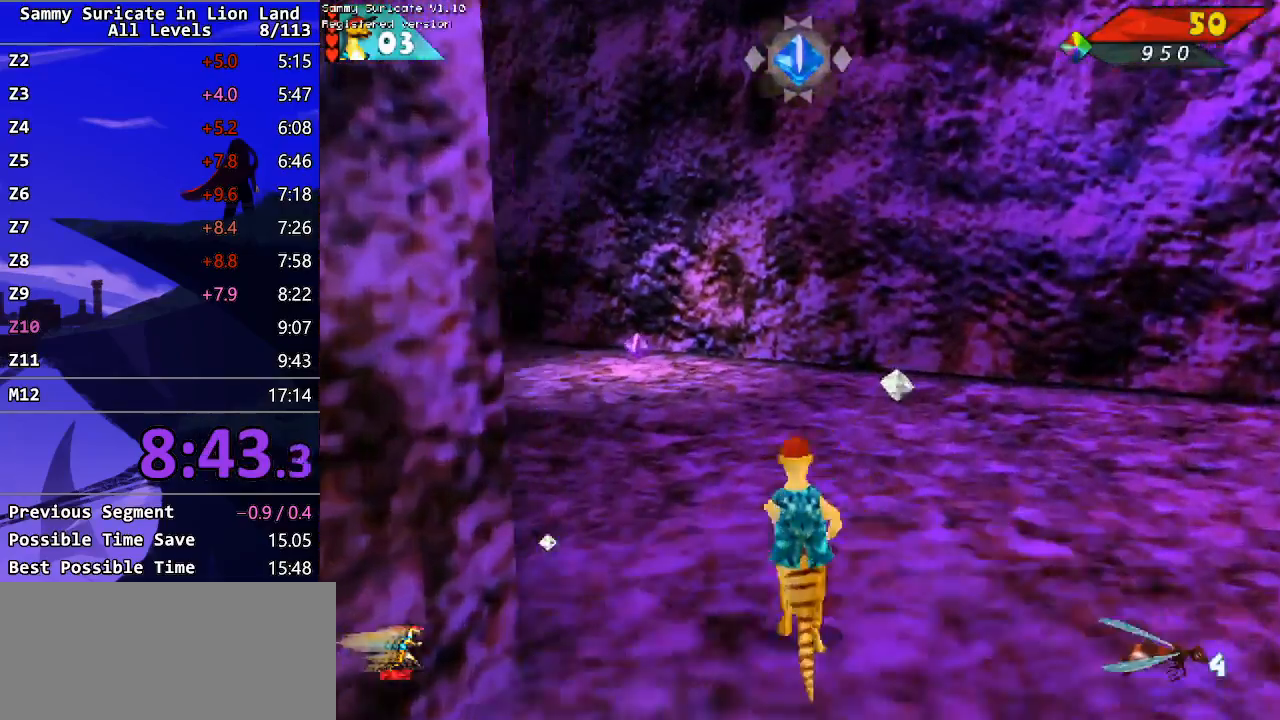
{"keys": ["shift", "up"], "events": [[33, "left", "down"], [133, "left", "up"], [400, "left", "down"], [483, "left", "up"]]}
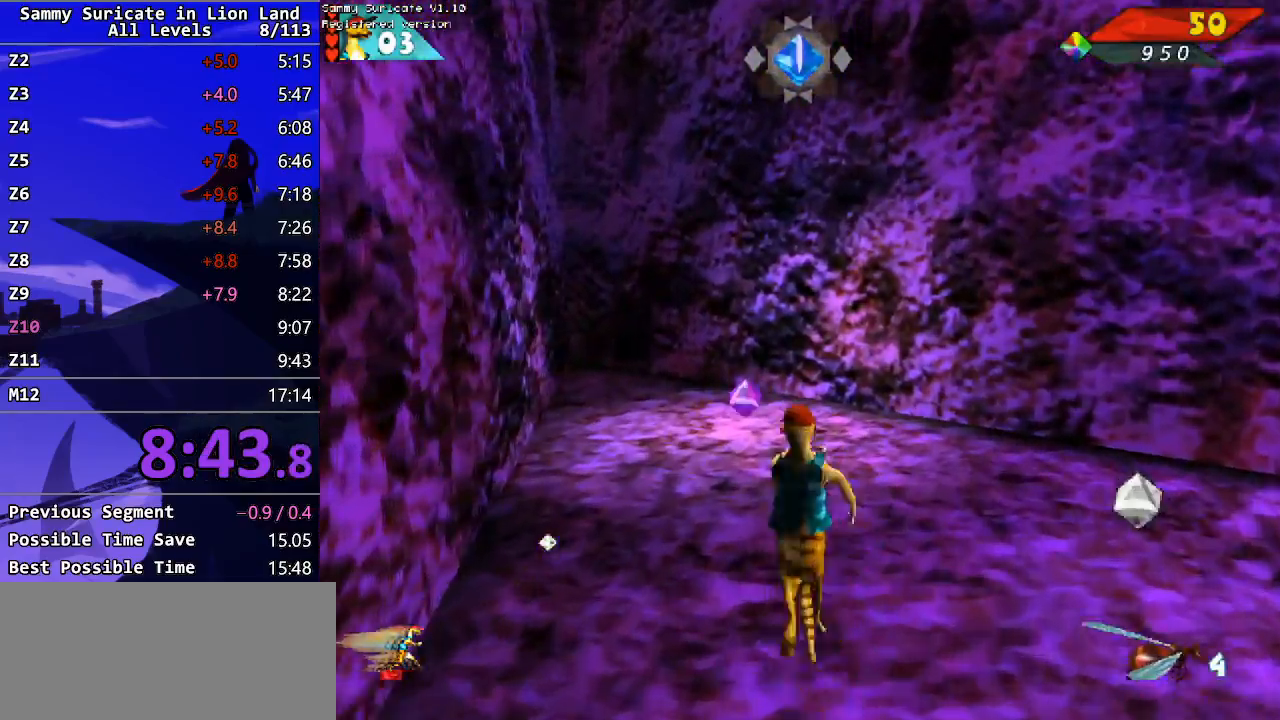
{"keys": ["down"], "events": [[133, "up", "up"], [183, "shift", "up"], [200, "alt", "down"], [283, "alt", "up"], [417, "down", "down"]]}
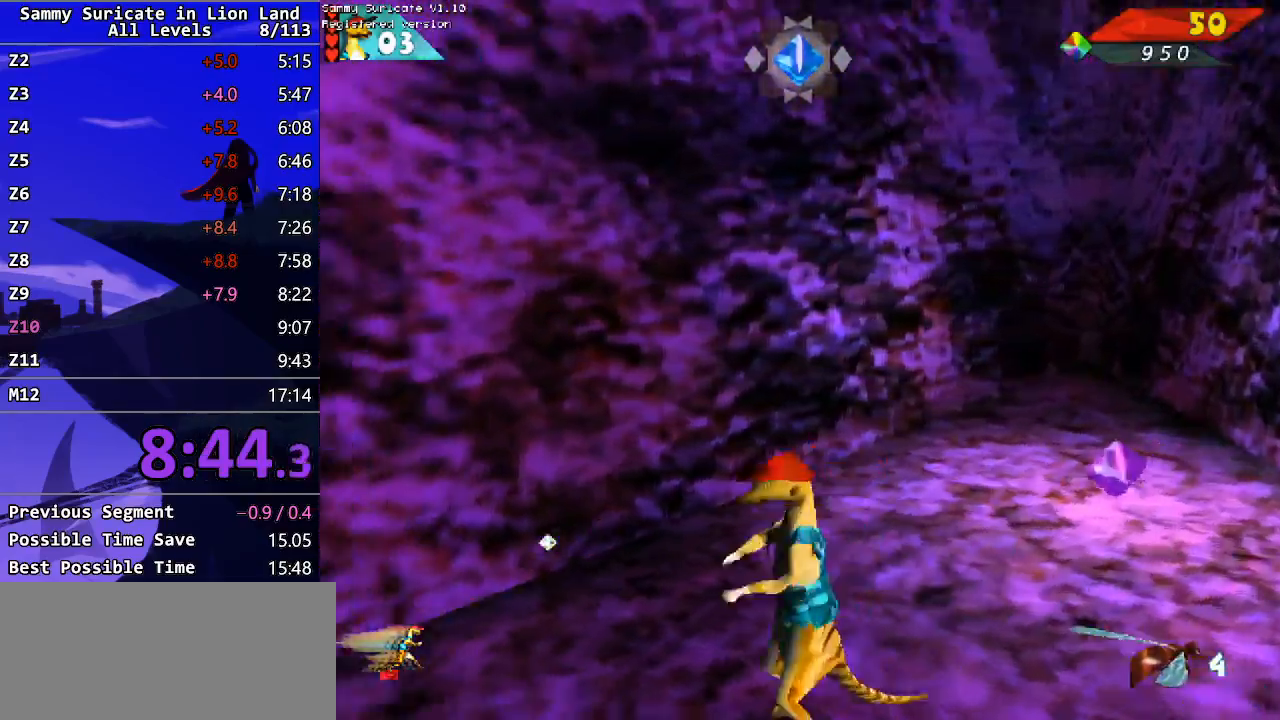
{"keys": ["down"], "events": [[200, "f2", "down"], [267, "f2", "up"]]}
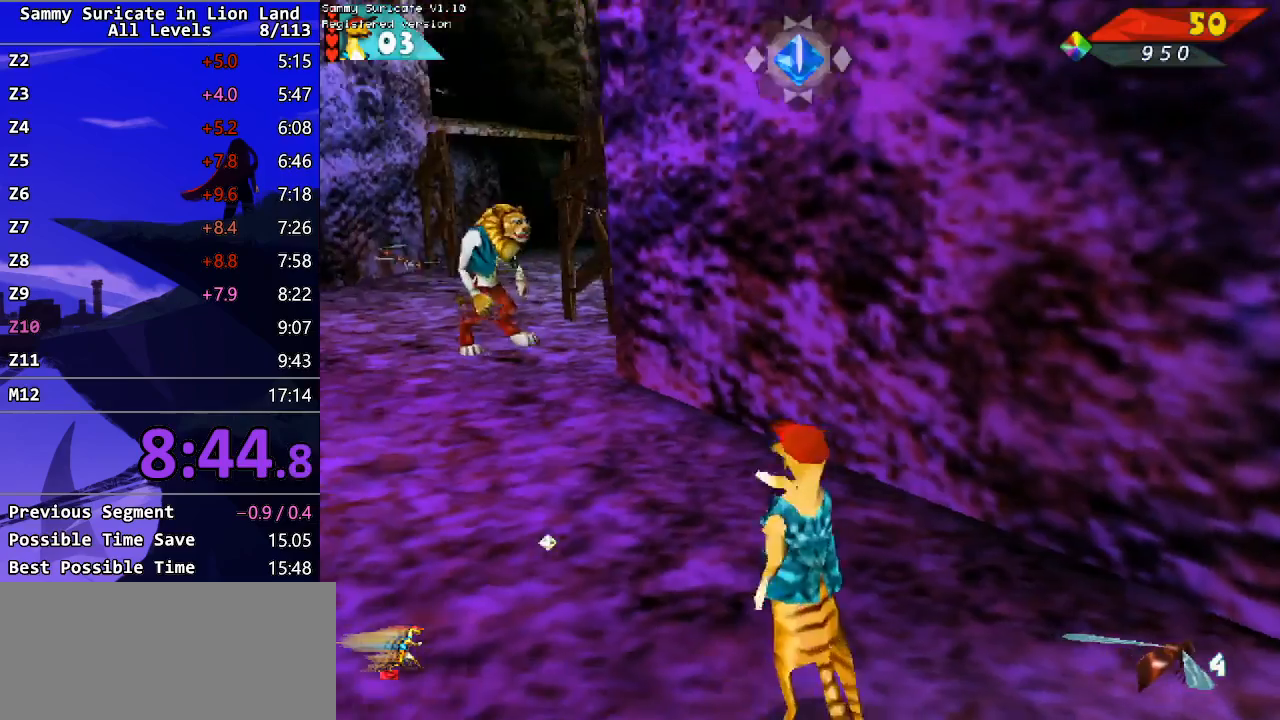
{"keys": [], "events": [[450, "down", "up"]]}
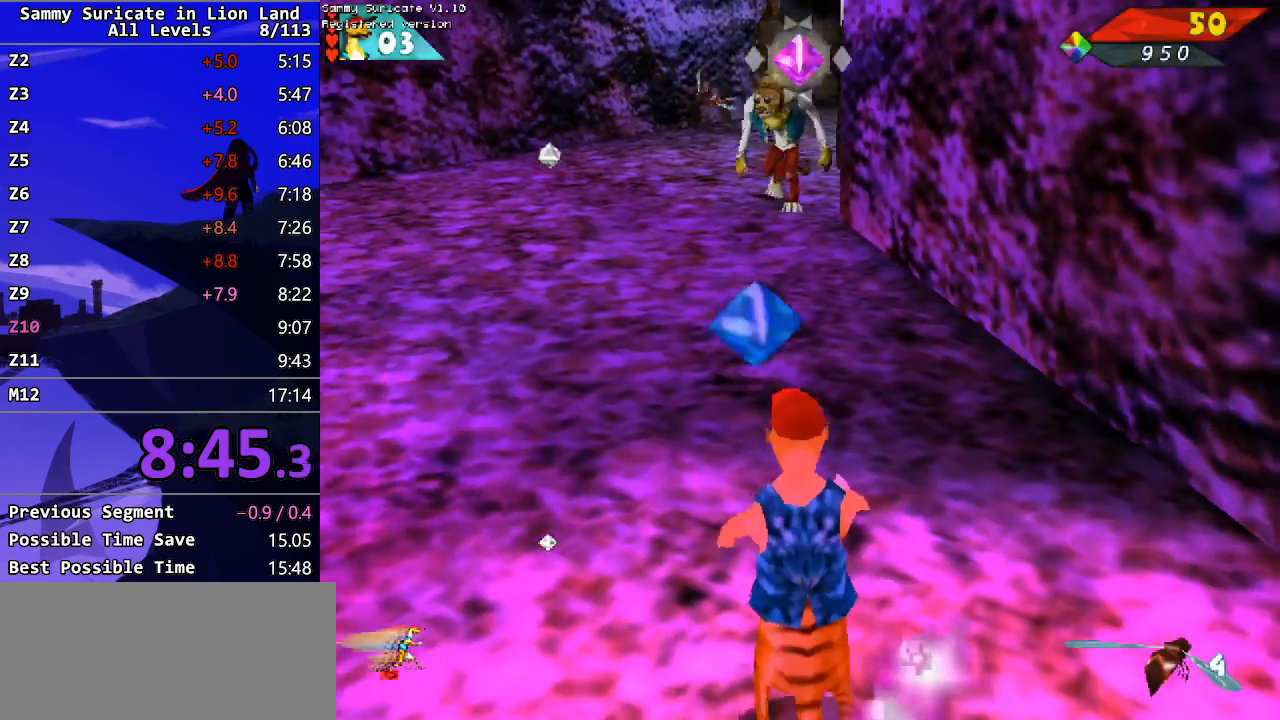
{"keys": ["up"], "events": [[50, "up", "down"]]}
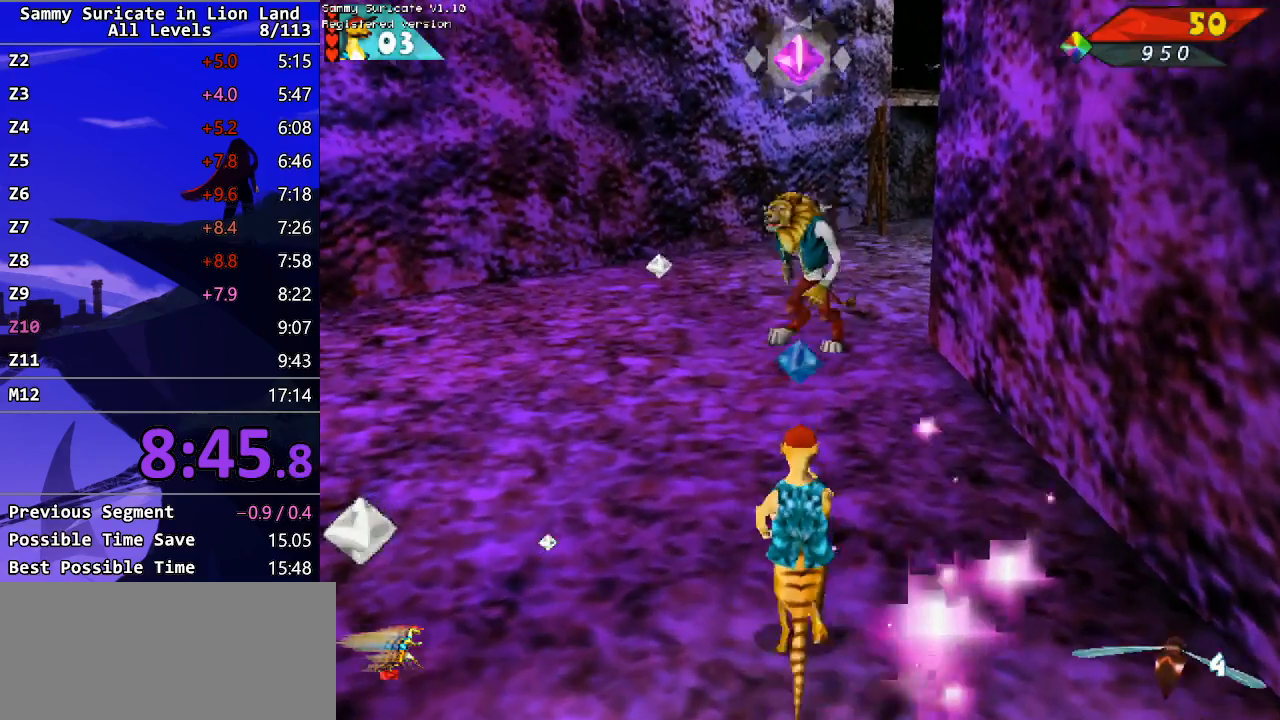
{"keys": [], "events": [[283, "up", "up"]]}
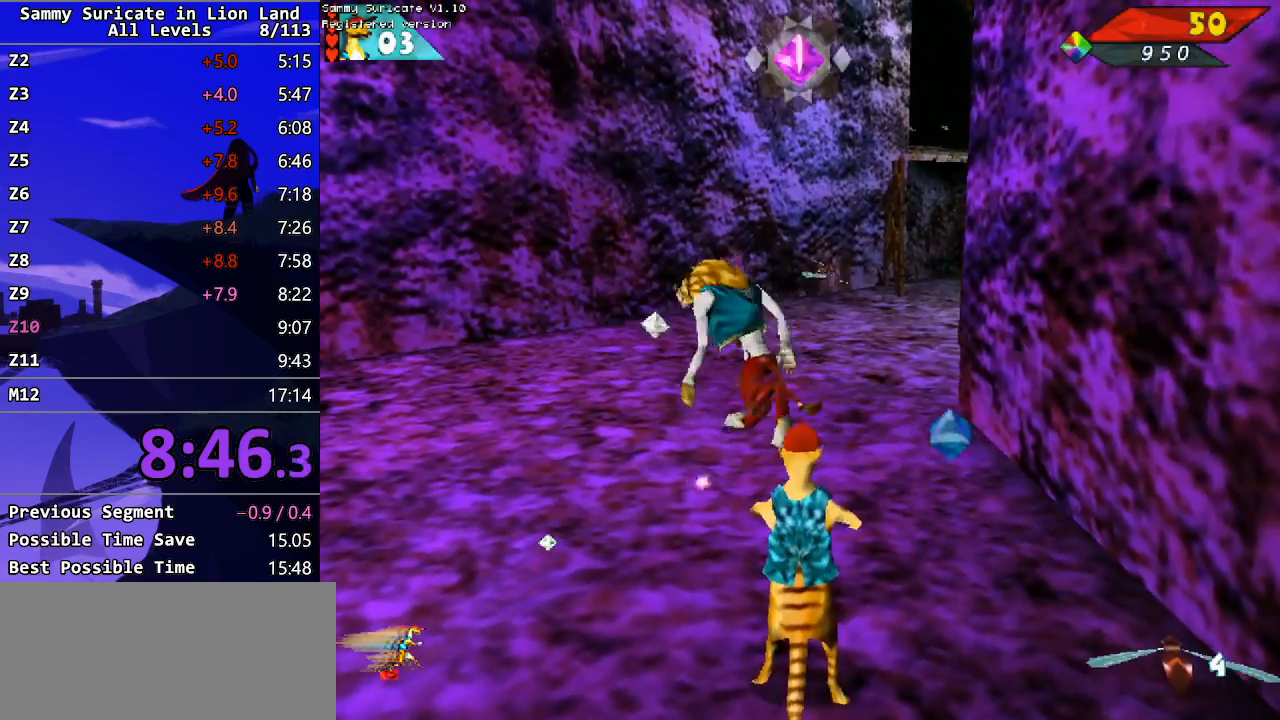
{"keys": ["up"], "events": [[183, "right", "down"], [267, "right", "up"], [500, "up", "down"]]}
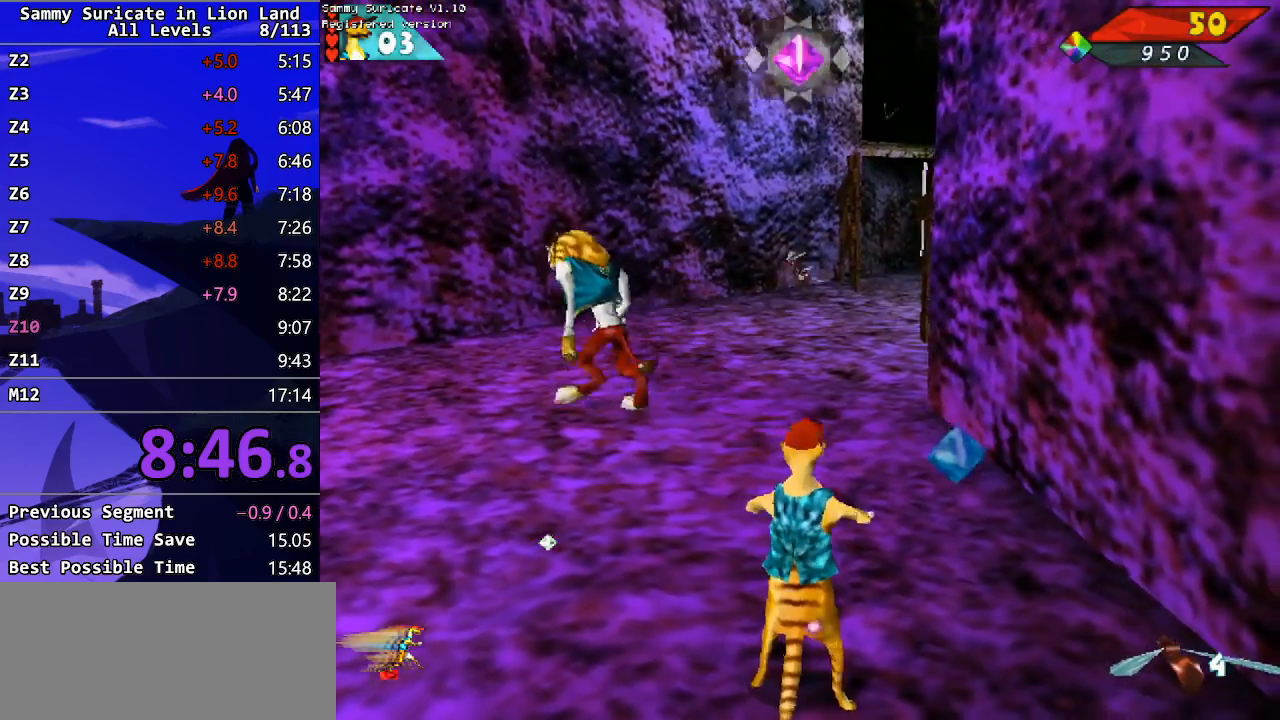
{"keys": ["up"], "events": [[433, "right", "down"], [467, "right", "up"]]}
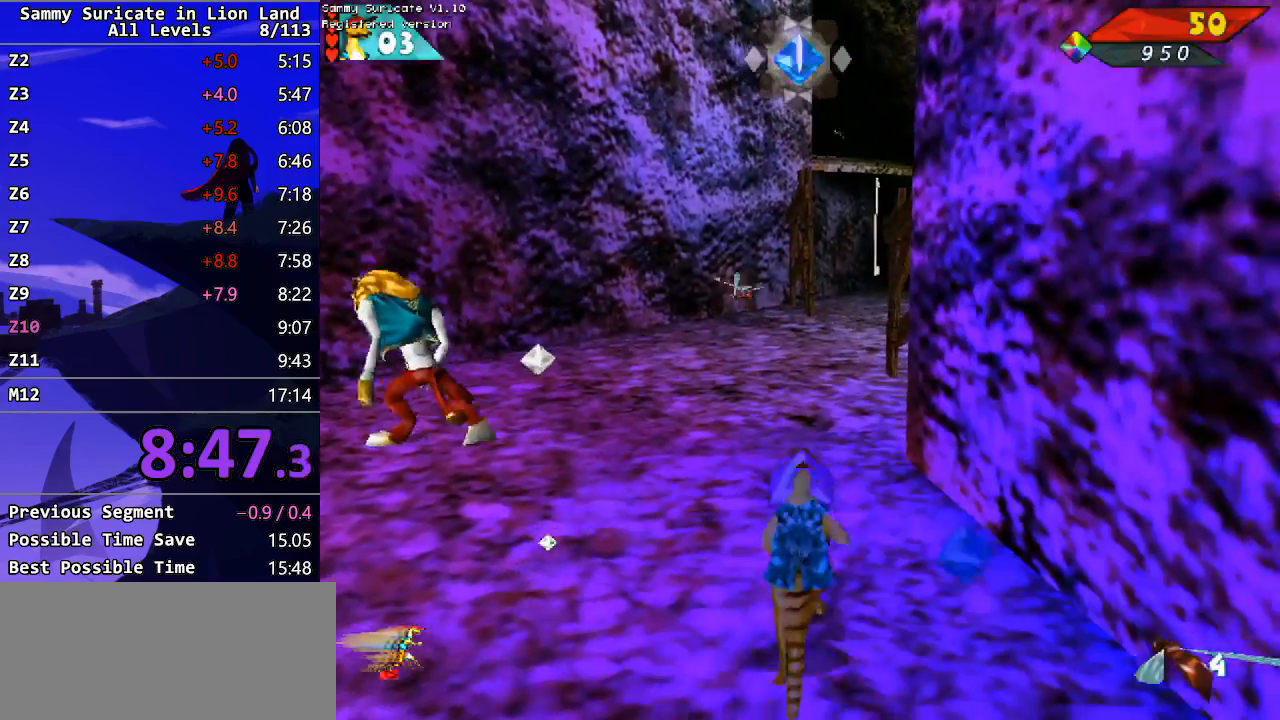
{"keys": ["up"], "events": [[217, "up", "up"], [500, "up", "down"]]}
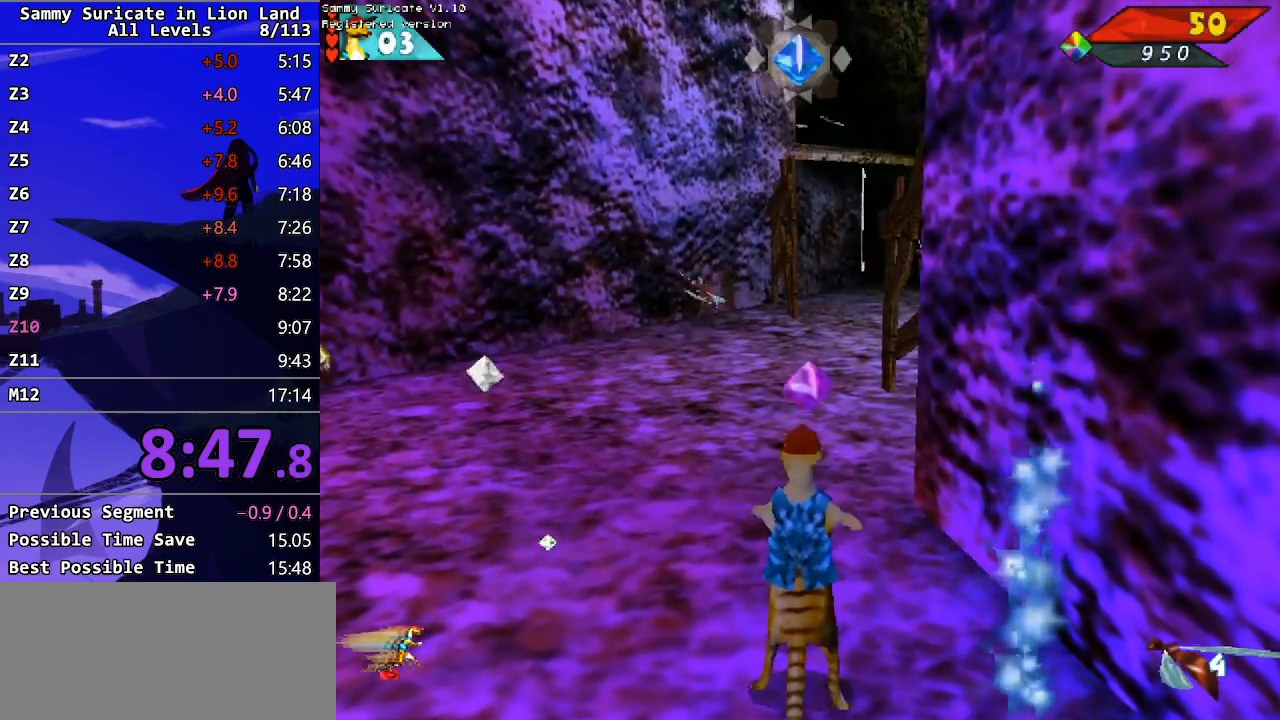
{"keys": ["f2", "up"], "events": [[167, "left", "down"], [250, "left", "up"], [500, "f2", "down"]]}